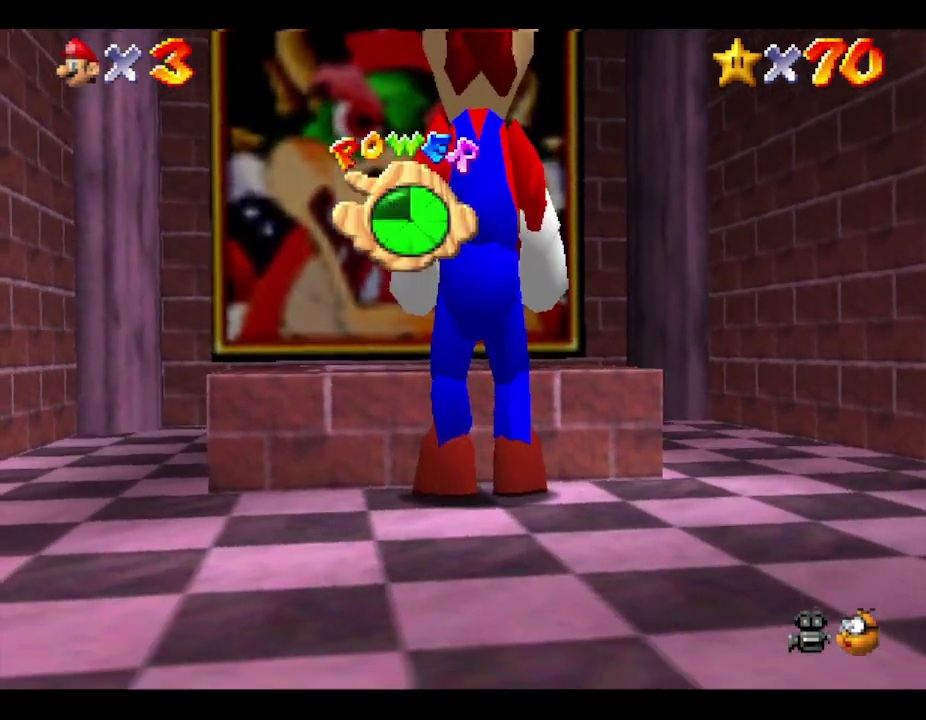
Gameplay with a controller (Nintendo layout); each line is a JSON object with the inputs held at the frame after it. "events" lists button and stick changes between this image and that frame as [ms after this image, input, new state], when the widget could be followed in between. Not read: L3 R3 Z.
{"buttons": [], "left_stick": "center", "events": []}
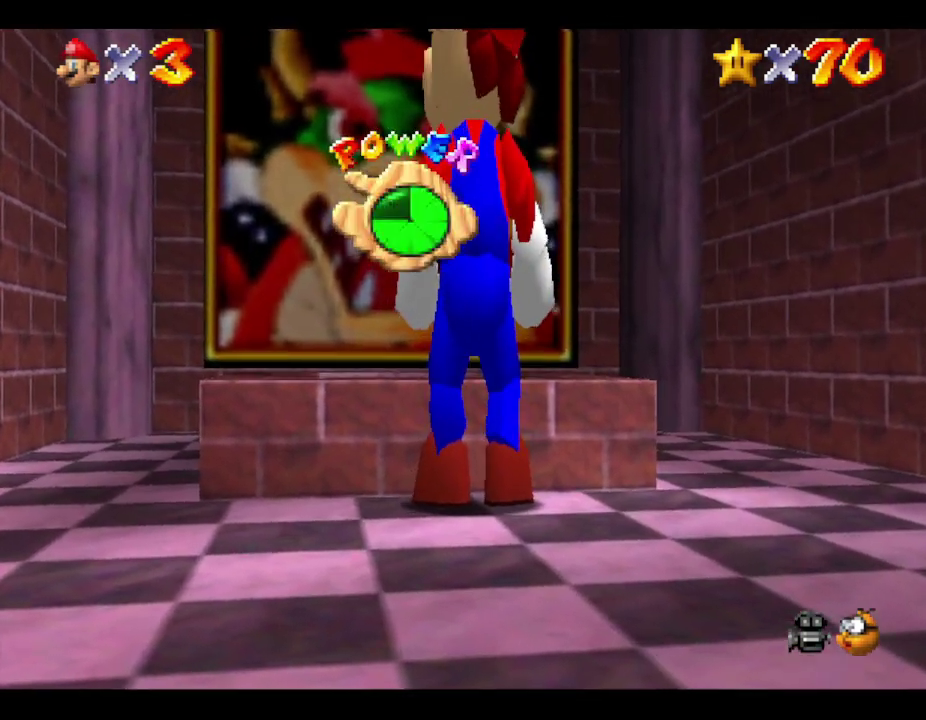
{"buttons": [], "left_stick": "center", "events": []}
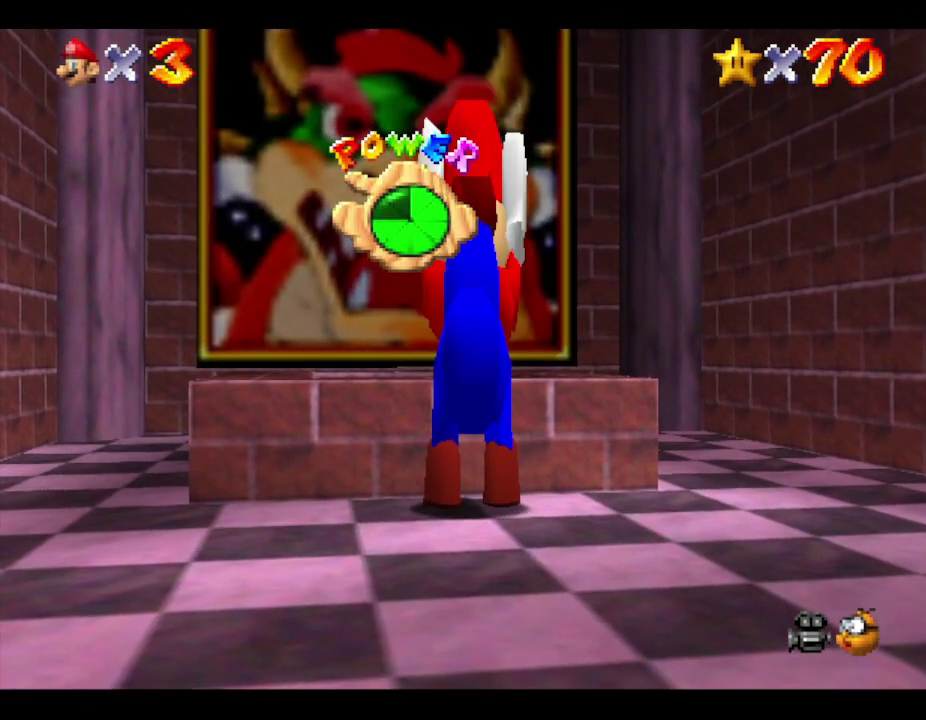
{"buttons": ["A"], "left_stick": "up", "events": [[200, "A", "down"], [433, "left_stick", "up"]]}
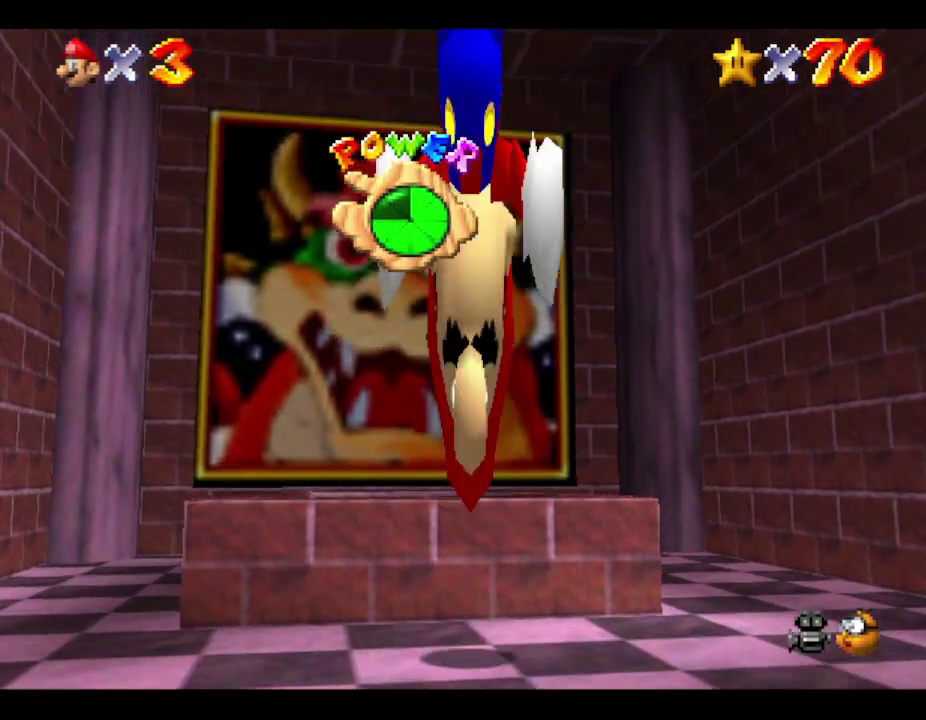
{"buttons": ["A"], "left_stick": "up", "events": []}
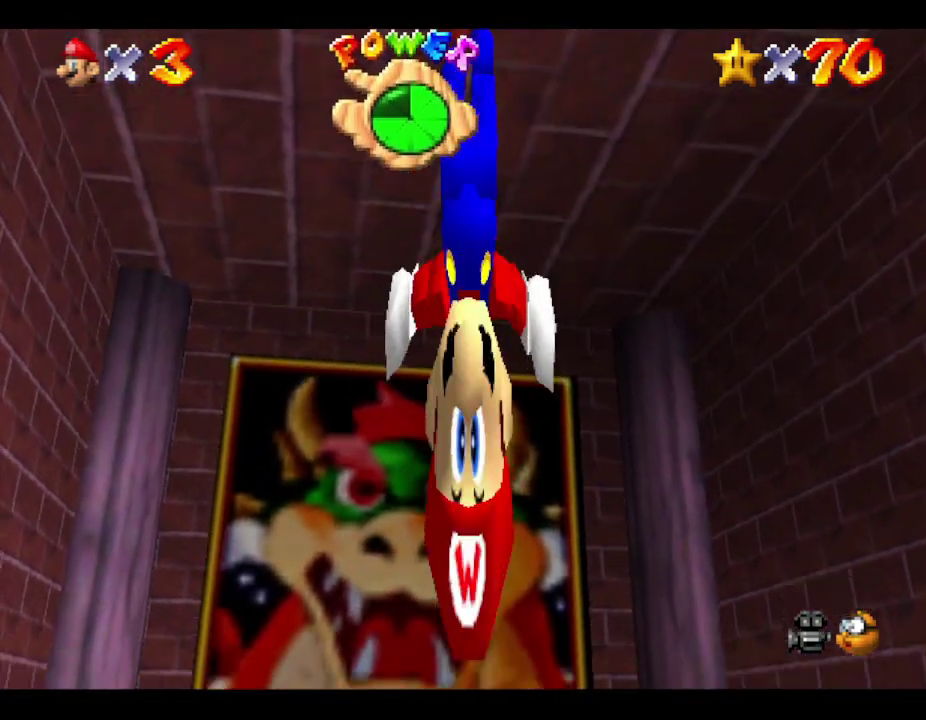
{"buttons": [], "left_stick": "up-left", "events": [[150, "left_stick", "up-left"], [267, "A", "up"]]}
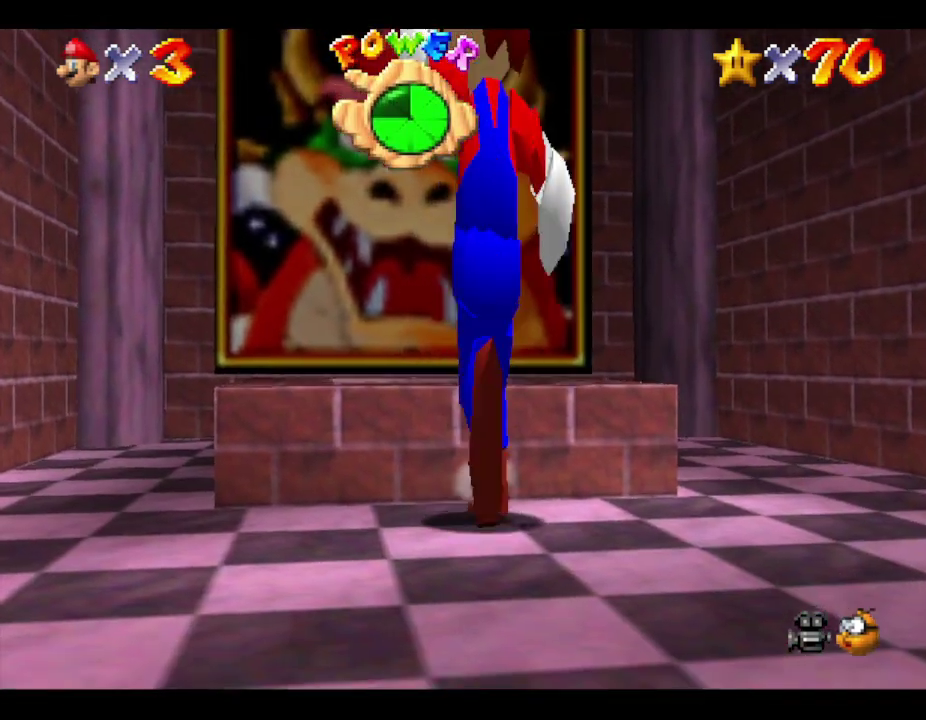
{"buttons": [], "left_stick": "center", "events": [[67, "left_stick", "up"], [167, "left_stick", "center"]]}
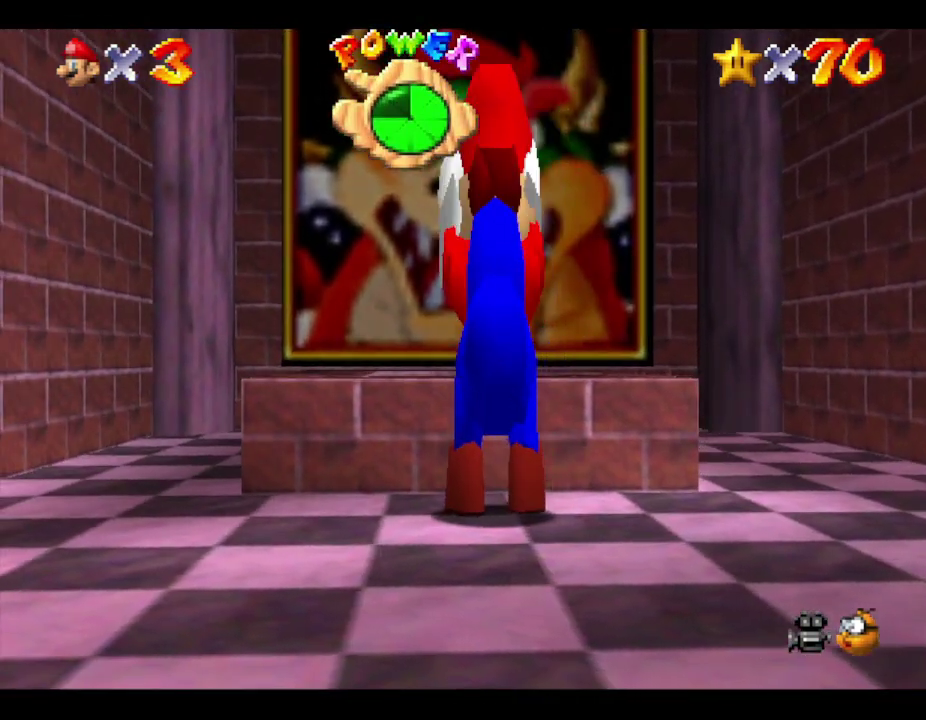
{"buttons": [], "left_stick": "down", "events": [[133, "left_stick", "down"]]}
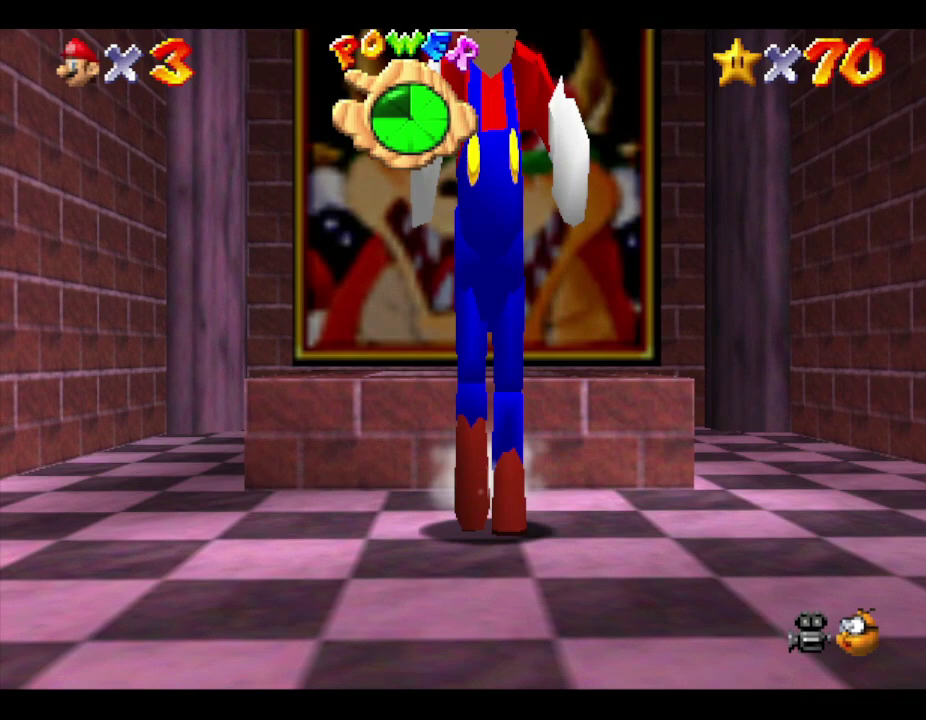
{"buttons": ["A"], "left_stick": "up", "events": [[333, "left_stick", "up"], [400, "A", "down"]]}
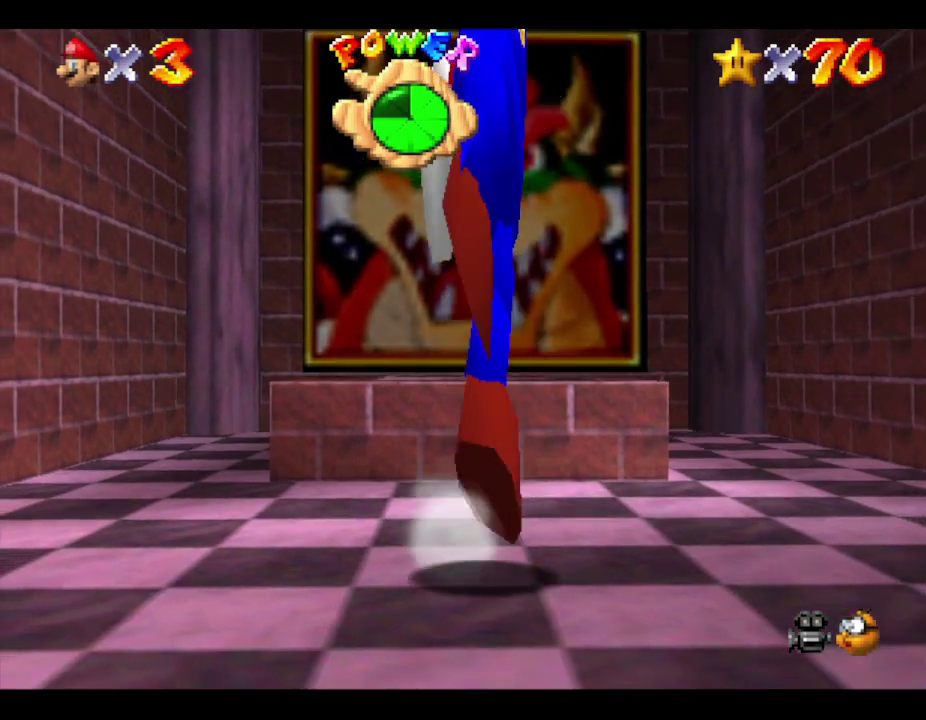
{"buttons": ["A"], "left_stick": "up", "events": []}
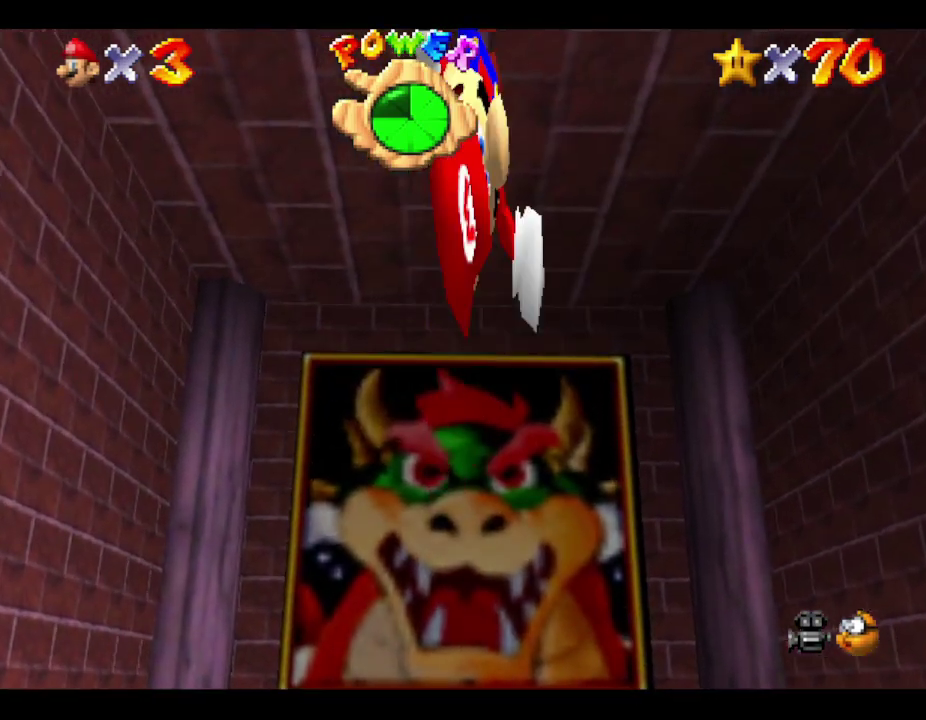
{"buttons": [], "left_stick": "down", "events": [[33, "A", "up"], [133, "left_stick", "down"]]}
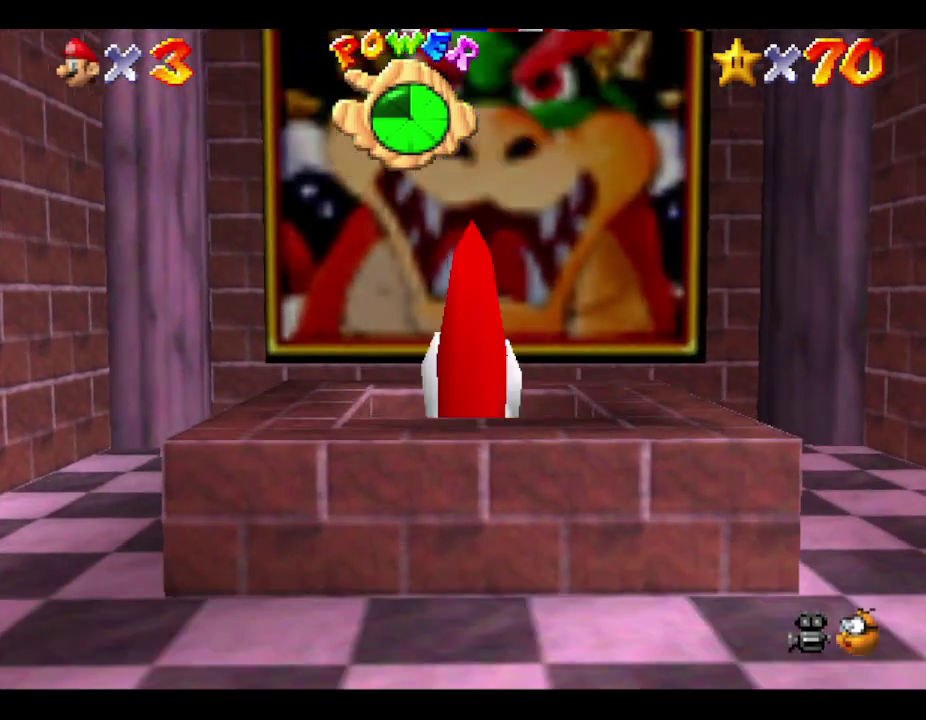
{"buttons": [], "left_stick": "down", "events": []}
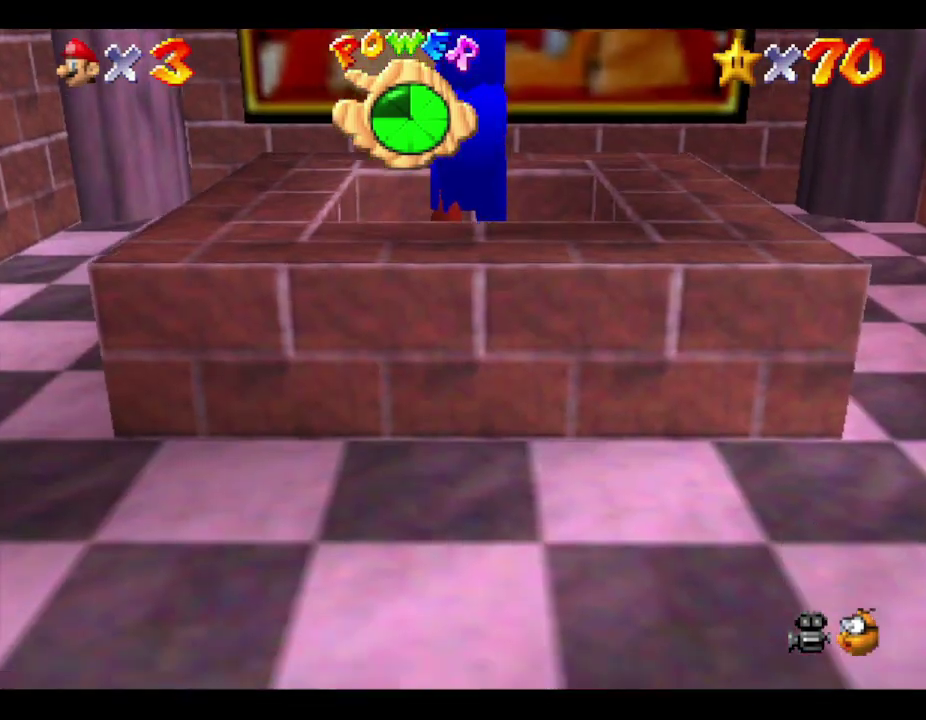
{"buttons": [], "left_stick": "center", "events": [[200, "left_stick", "center"]]}
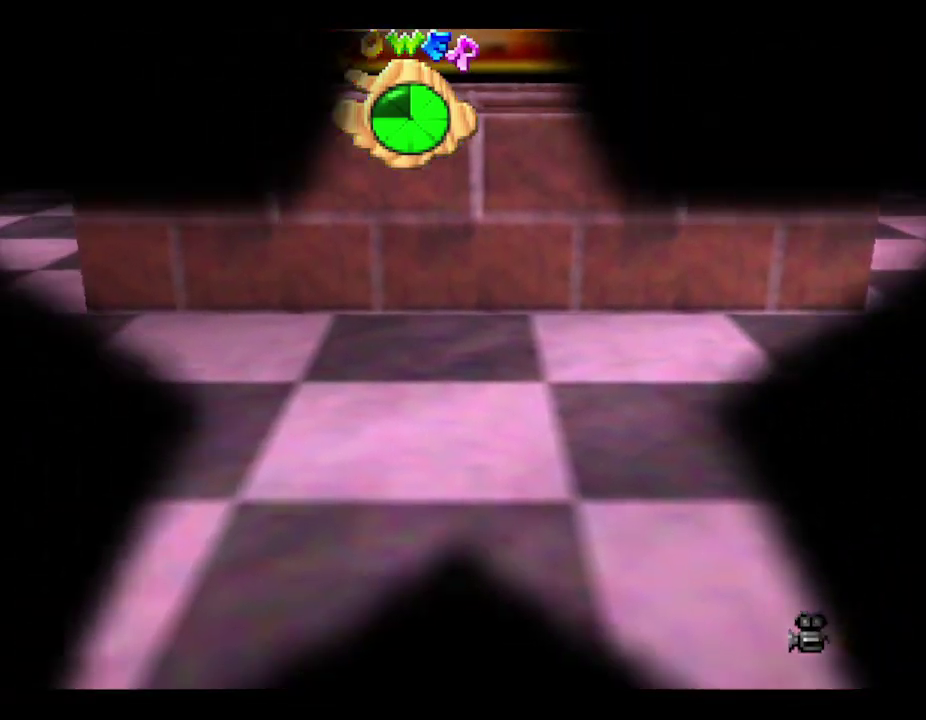
{"buttons": [], "left_stick": "center", "events": []}
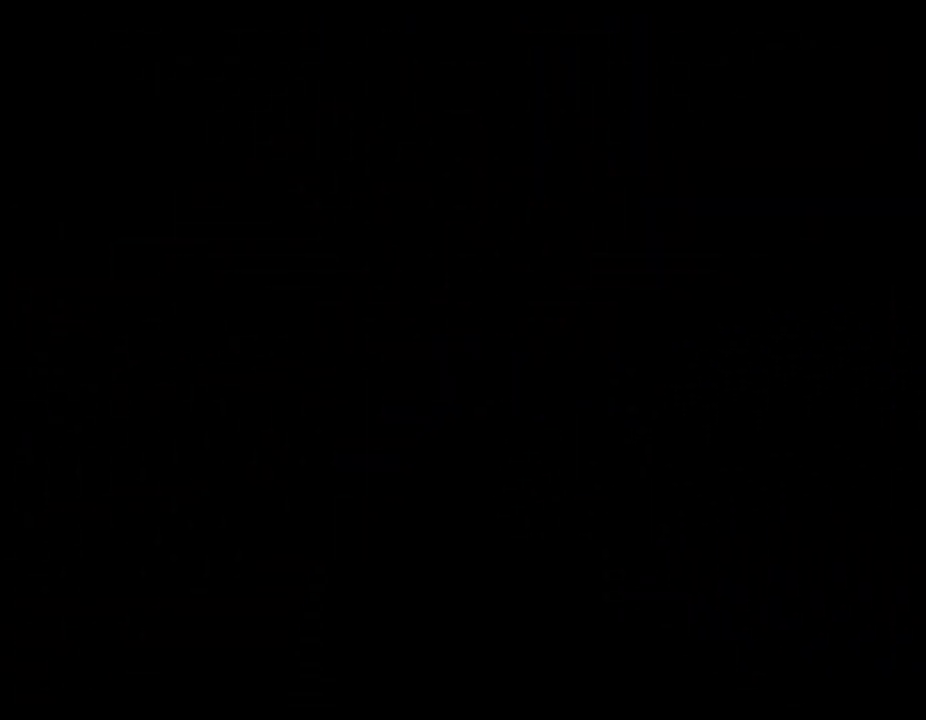
{"buttons": [], "left_stick": "center", "events": []}
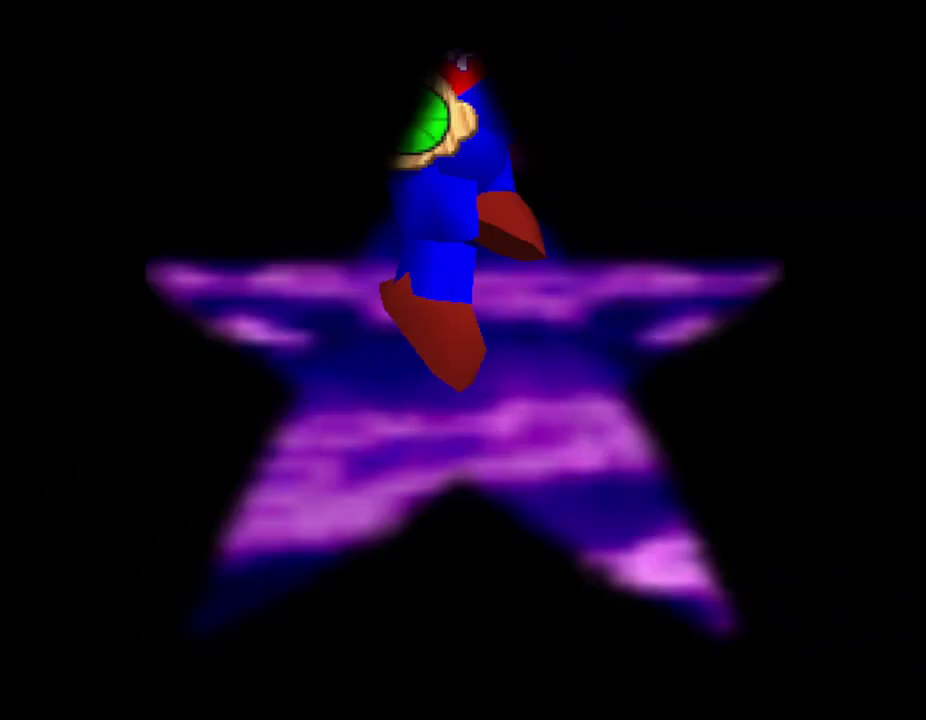
{"buttons": [], "left_stick": "right", "events": [[300, "left_stick", "right"]]}
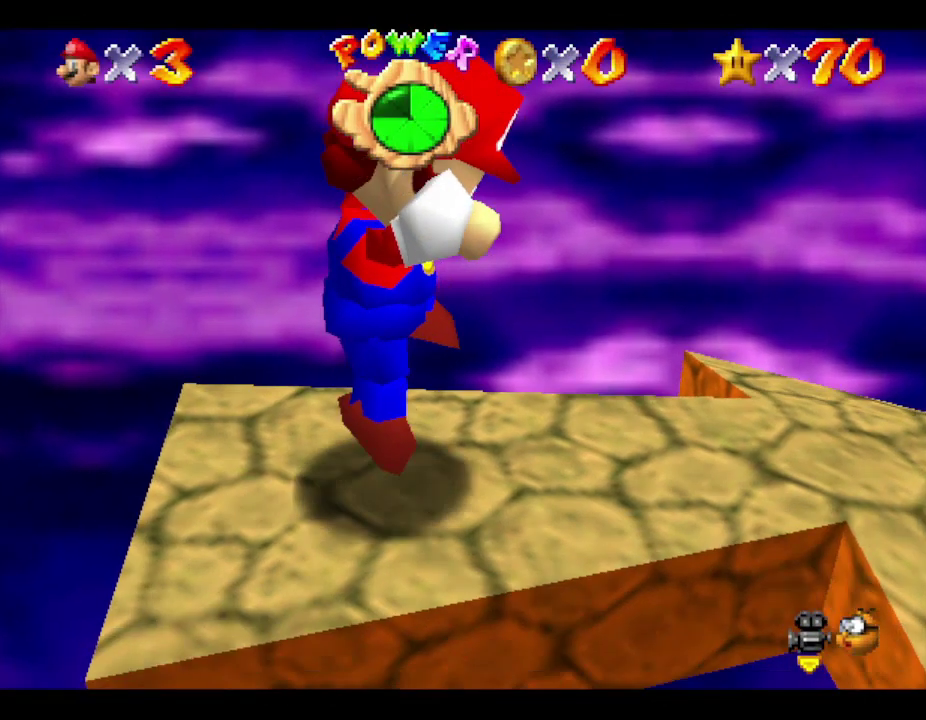
{"buttons": [], "left_stick": "right", "events": []}
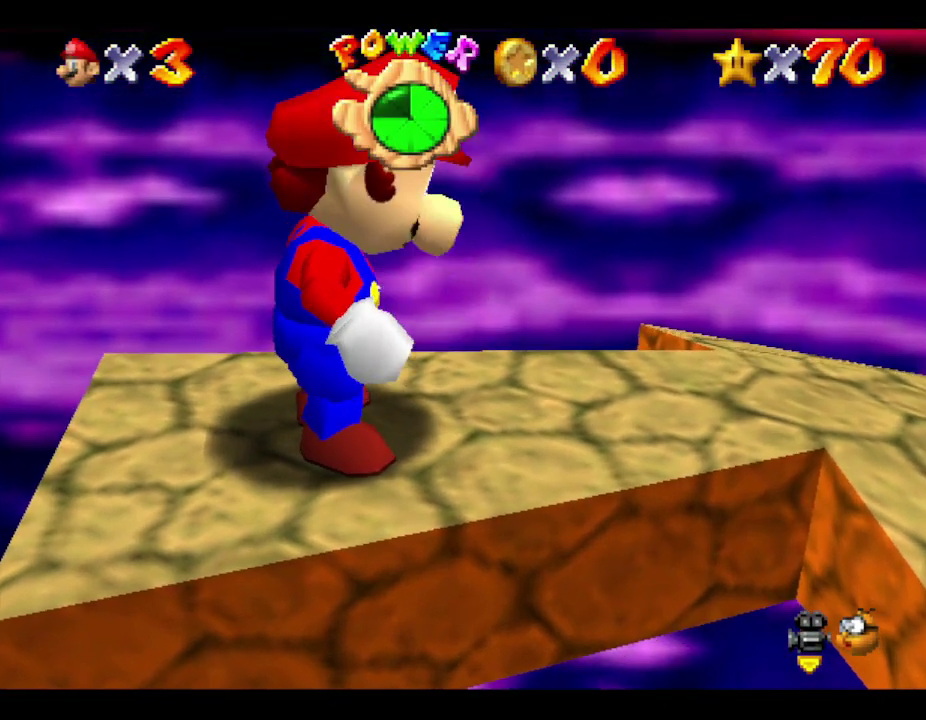
{"buttons": [], "left_stick": "right", "events": []}
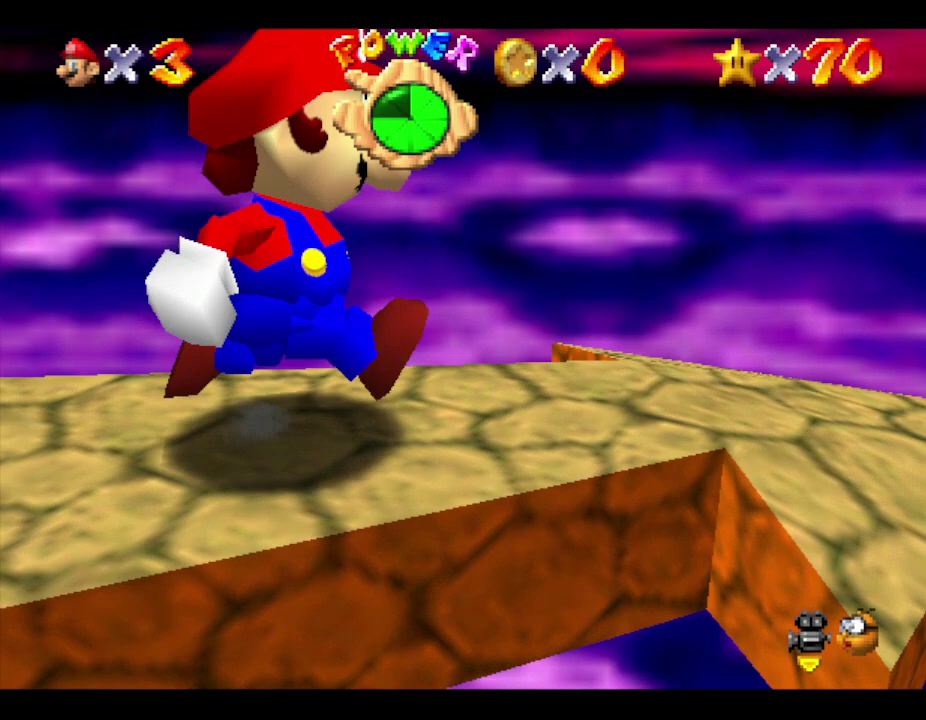
{"buttons": [], "left_stick": "right", "events": []}
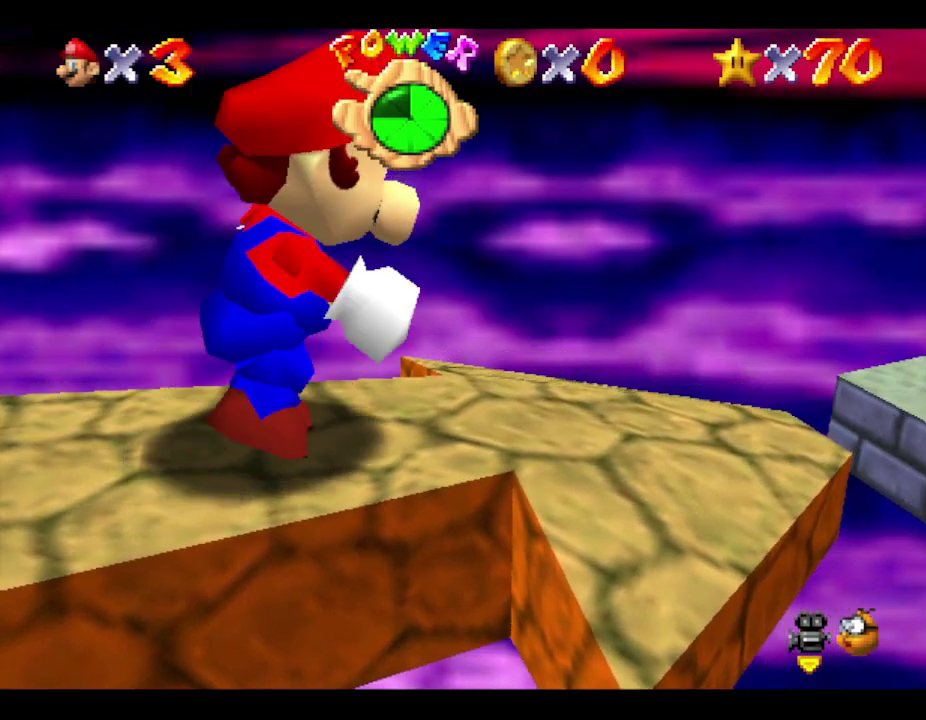
{"buttons": [], "left_stick": "right", "events": []}
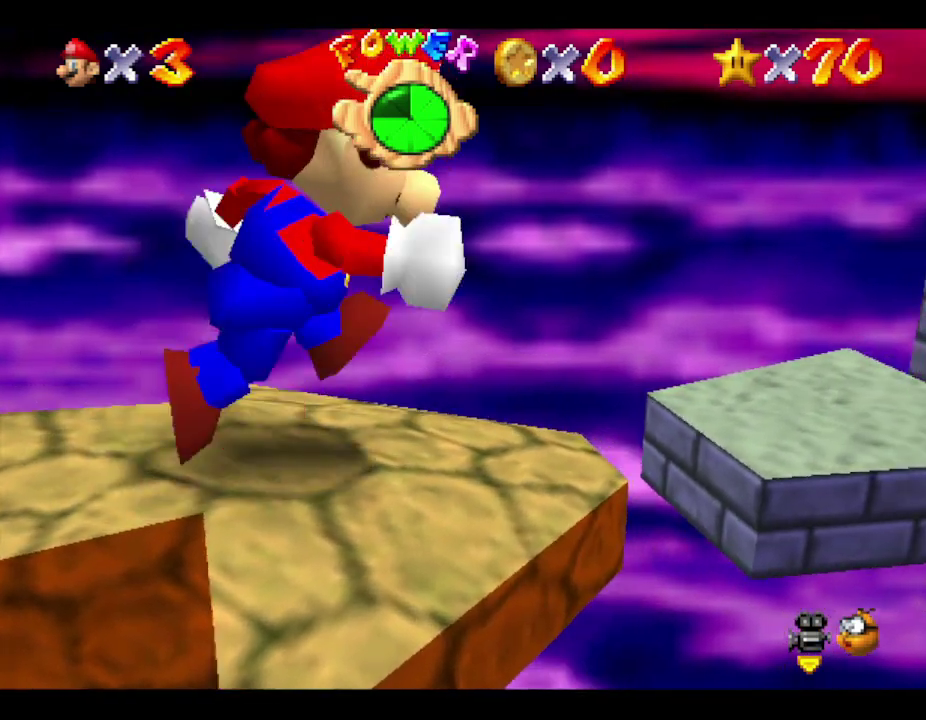
{"buttons": ["A"], "left_stick": "right", "events": [[267, "A", "down"]]}
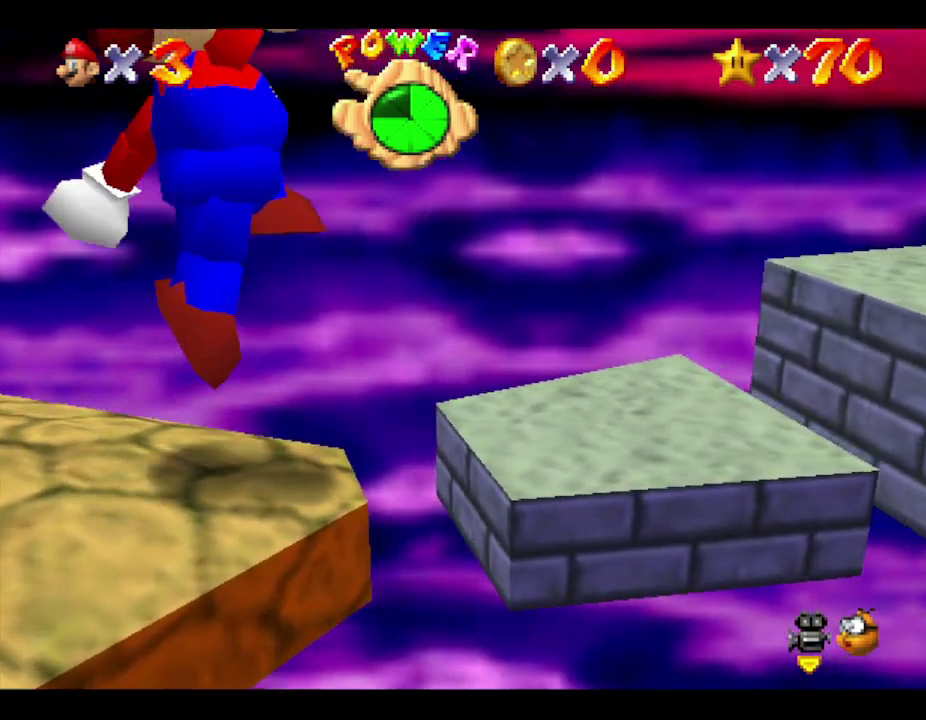
{"buttons": [], "left_stick": "right", "events": [[17, "A", "up"]]}
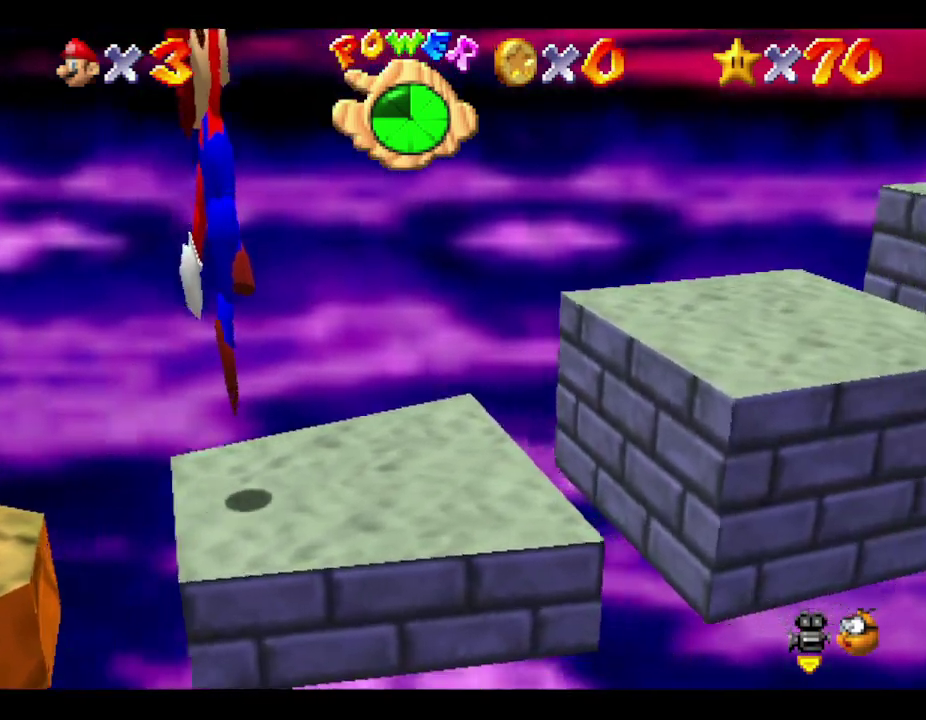
{"buttons": [], "left_stick": "right", "events": [[250, "A", "down"], [450, "A", "up"]]}
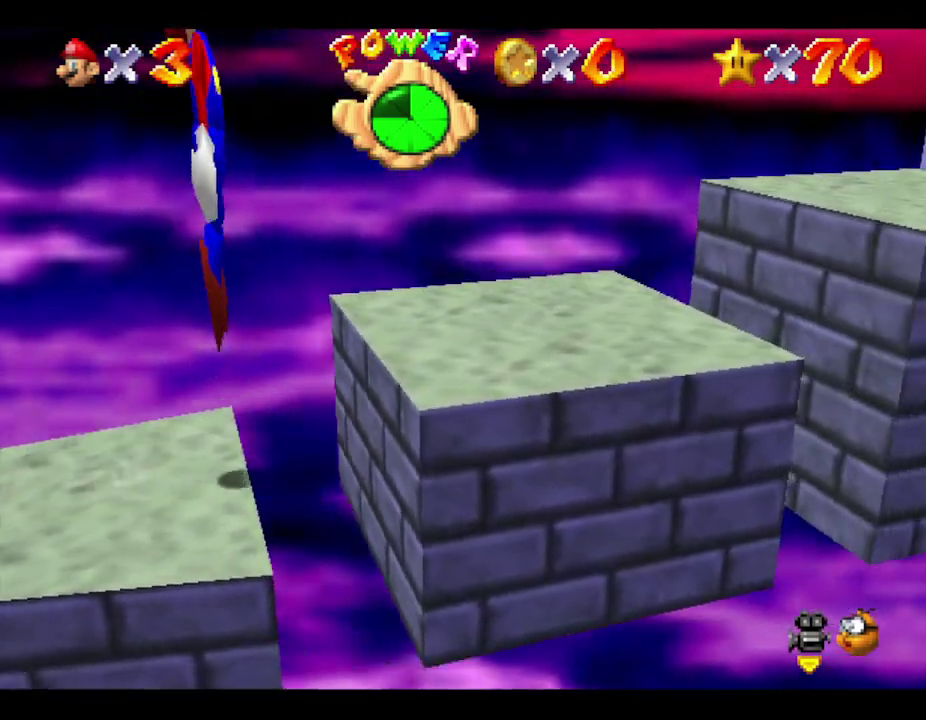
{"buttons": ["A"], "left_stick": "right", "events": [[500, "A", "down"]]}
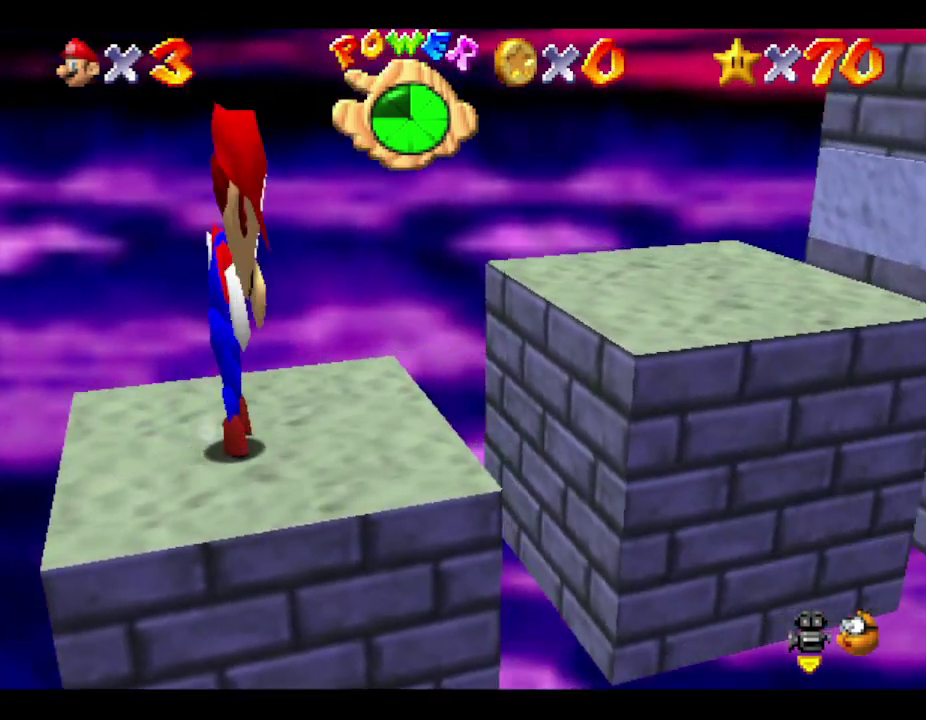
{"buttons": ["A"], "left_stick": "right", "events": []}
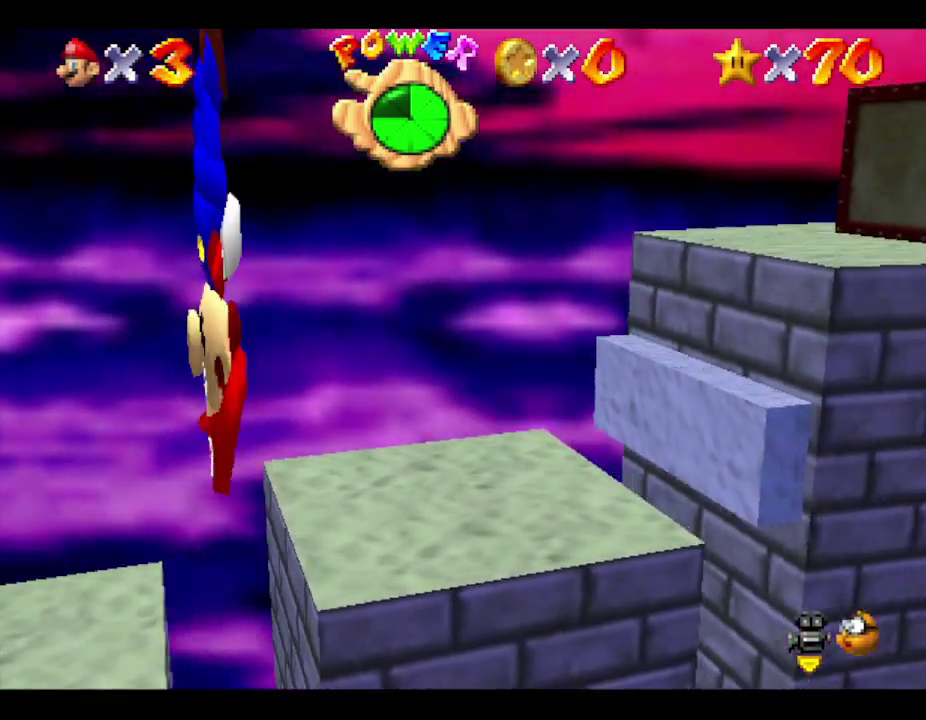
{"buttons": [], "left_stick": "right", "events": [[300, "A", "up"]]}
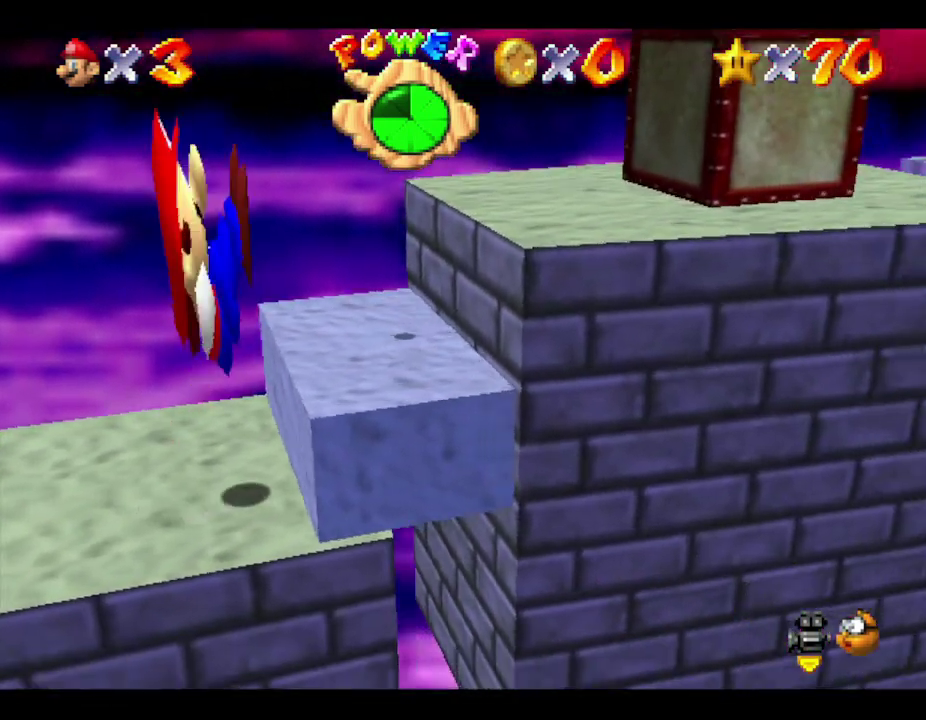
{"buttons": ["A"], "left_stick": "right", "events": [[100, "left_stick", "center"], [283, "left_stick", "right"], [450, "A", "down"]]}
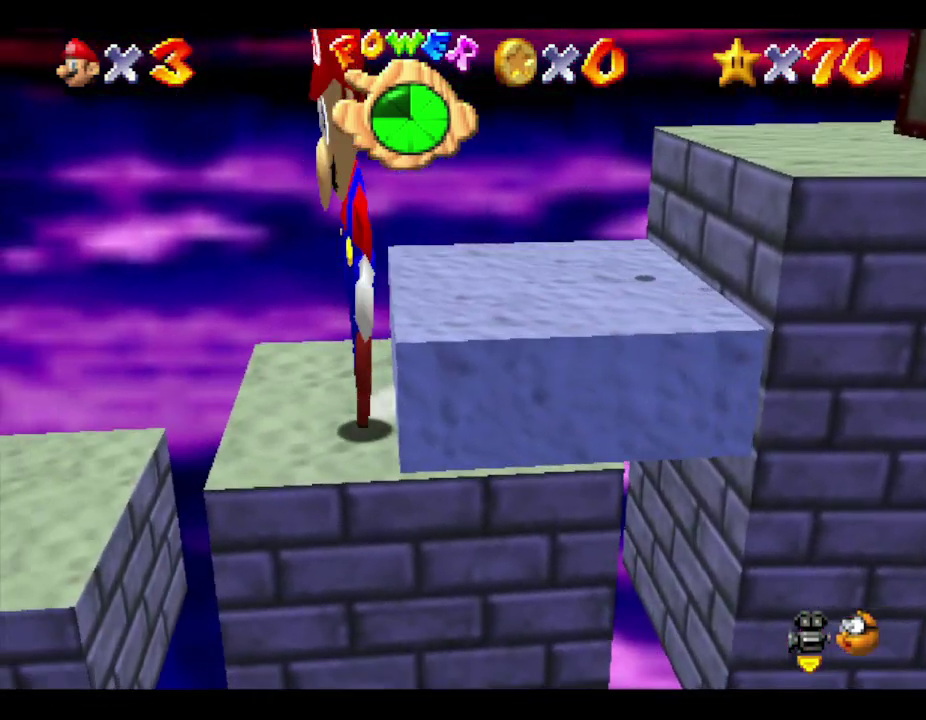
{"buttons": [], "left_stick": "up-right", "events": [[350, "left_stick", "up-right"], [383, "A", "up"]]}
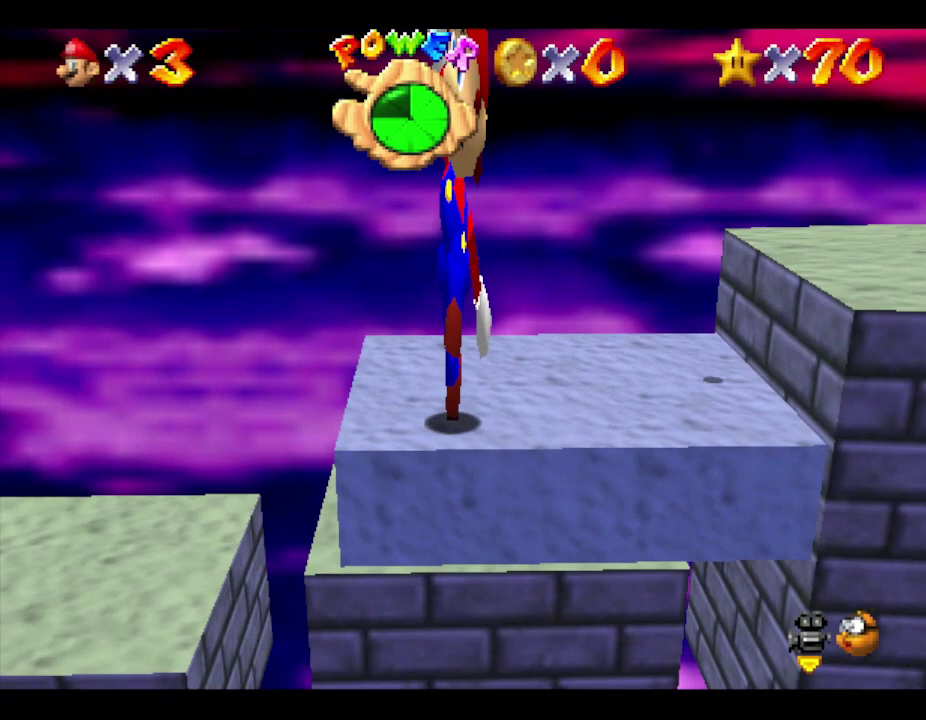
{"buttons": [], "left_stick": "right", "events": [[433, "left_stick", "right"]]}
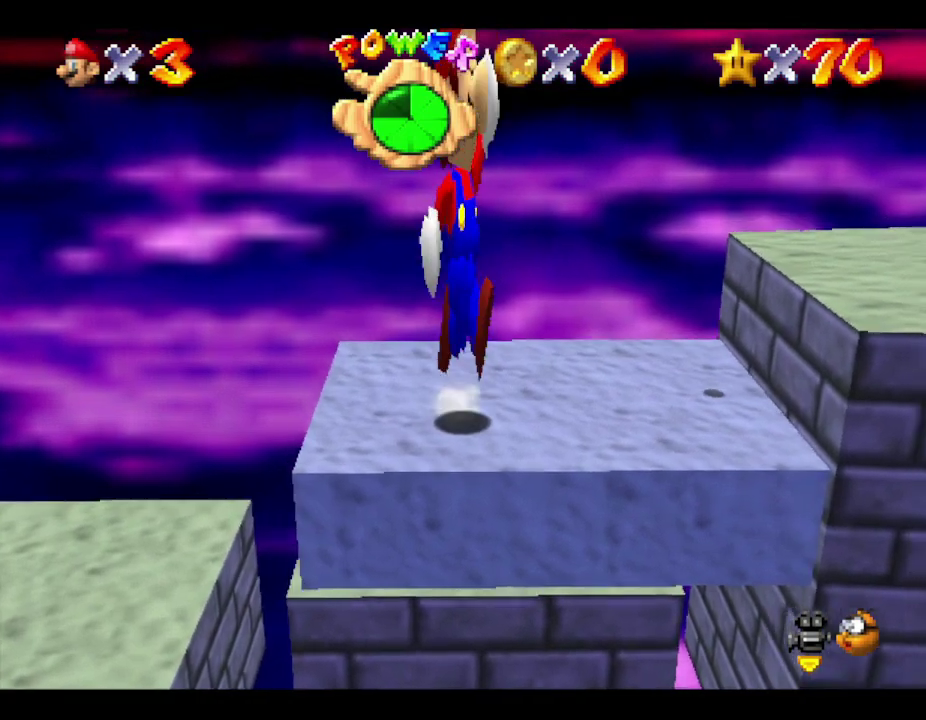
{"buttons": ["A"], "left_stick": "right", "events": [[400, "A", "down"]]}